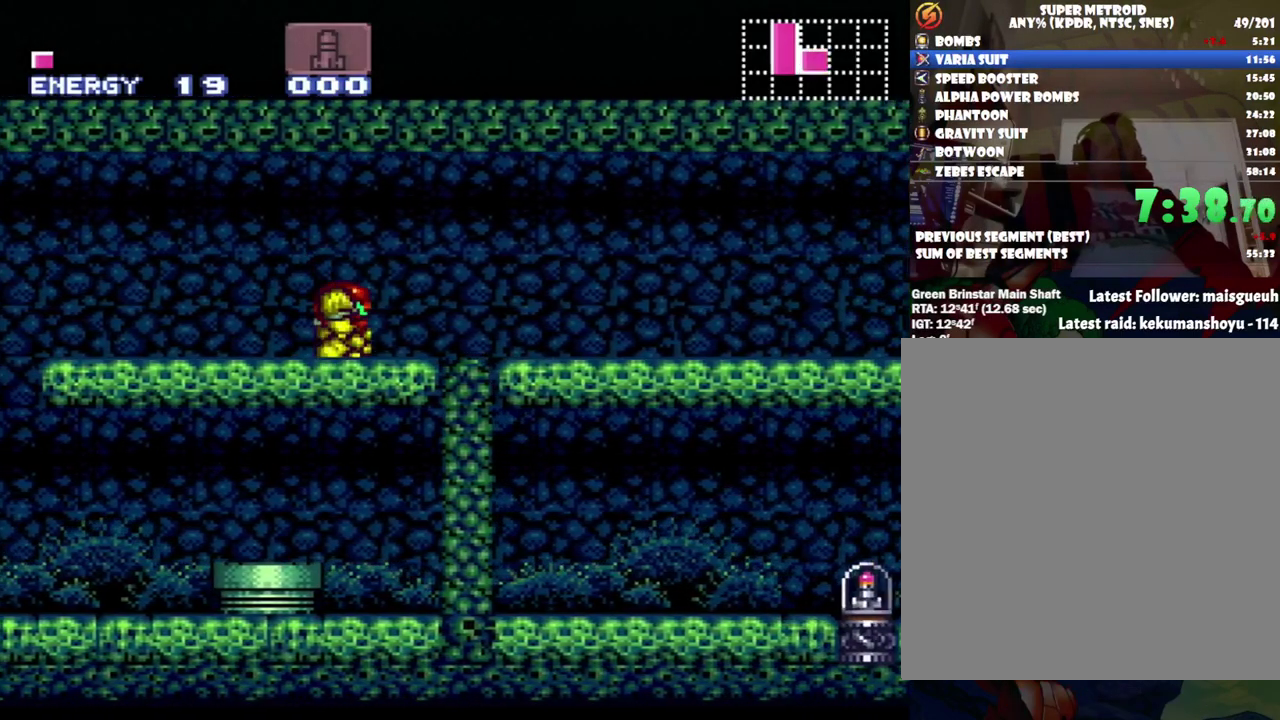
Gameplay with a controller (Nintendo layout); each line is a JSON object with the inputs held at the frame after it. "events" lists button and stick changes between this image and that frame as [ms after this image, input, new state], when the widget could be followed in between. Not read: L3 R3.
{"buttons": ["A", "B", "DPAD_DOWN", "DPAD_RIGHT"], "events": [[33, "A", "down"], [33, "DPAD_DOWN", "down"], [33, "DPAD_RIGHT", "down"]]}
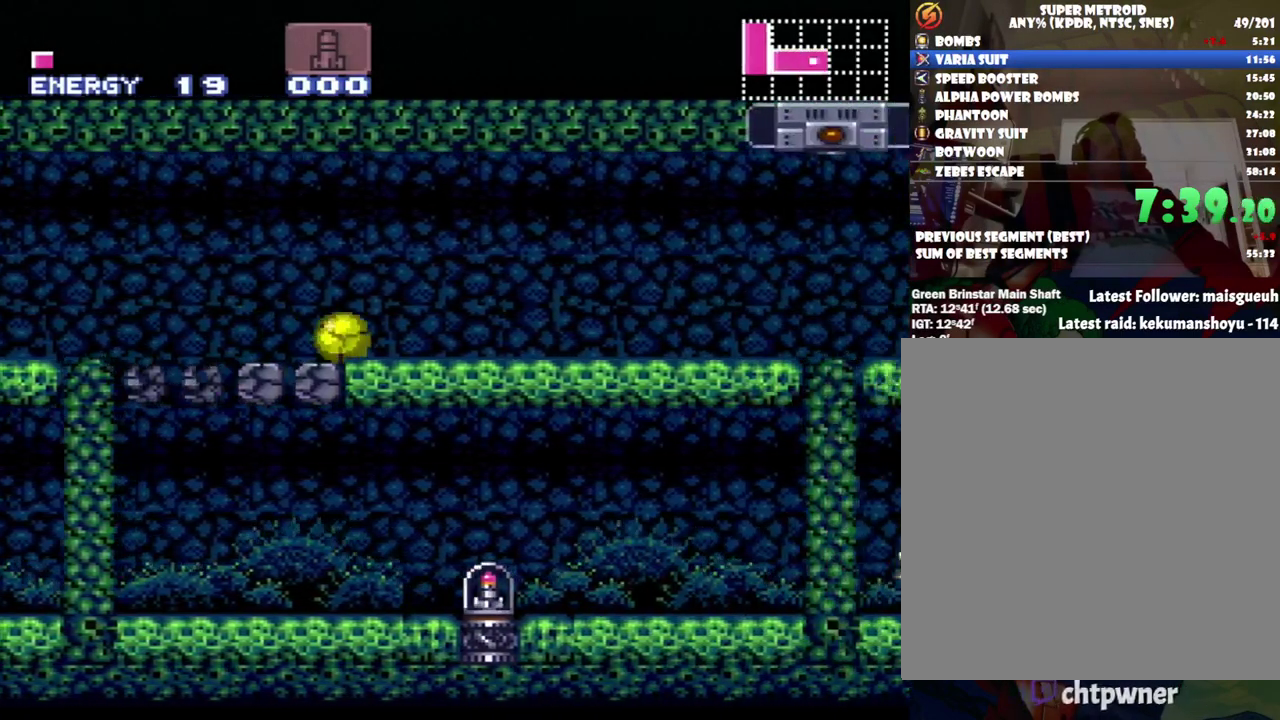
{"buttons": ["A", "B", "DPAD_DOWN", "DPAD_RIGHT"], "events": []}
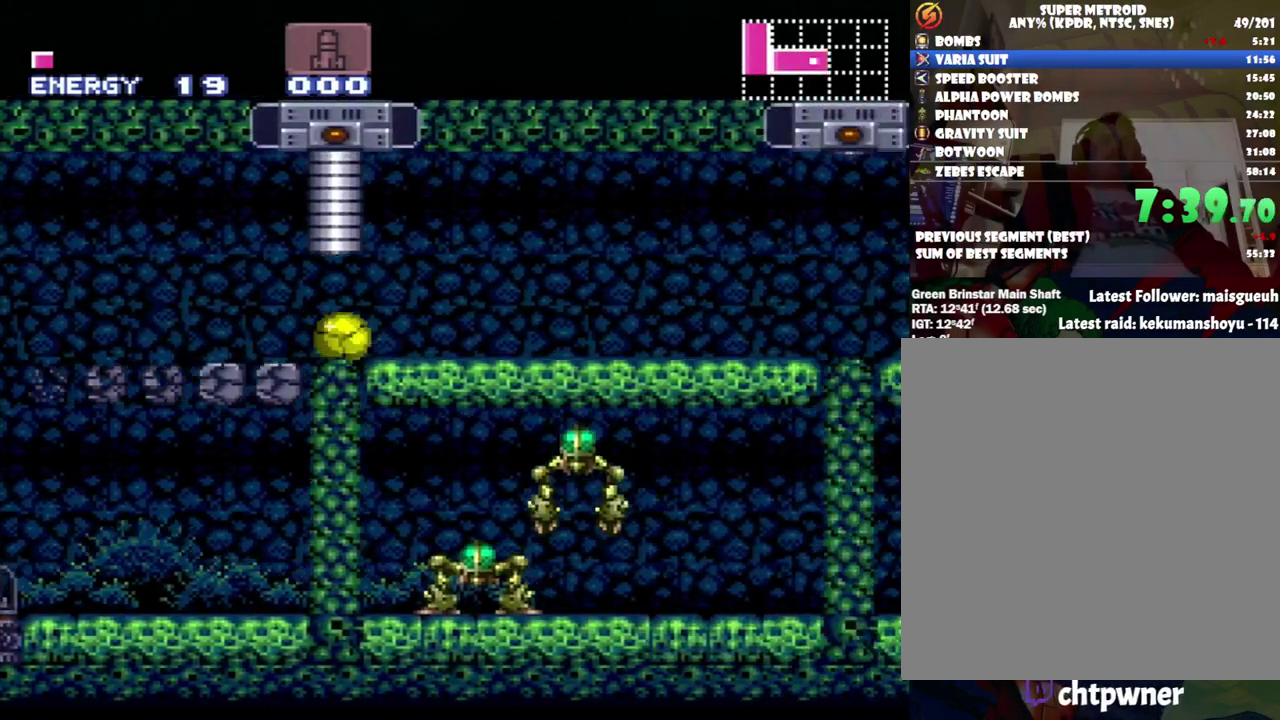
{"buttons": ["A", "B", "DPAD_DOWN", "DPAD_RIGHT"], "events": []}
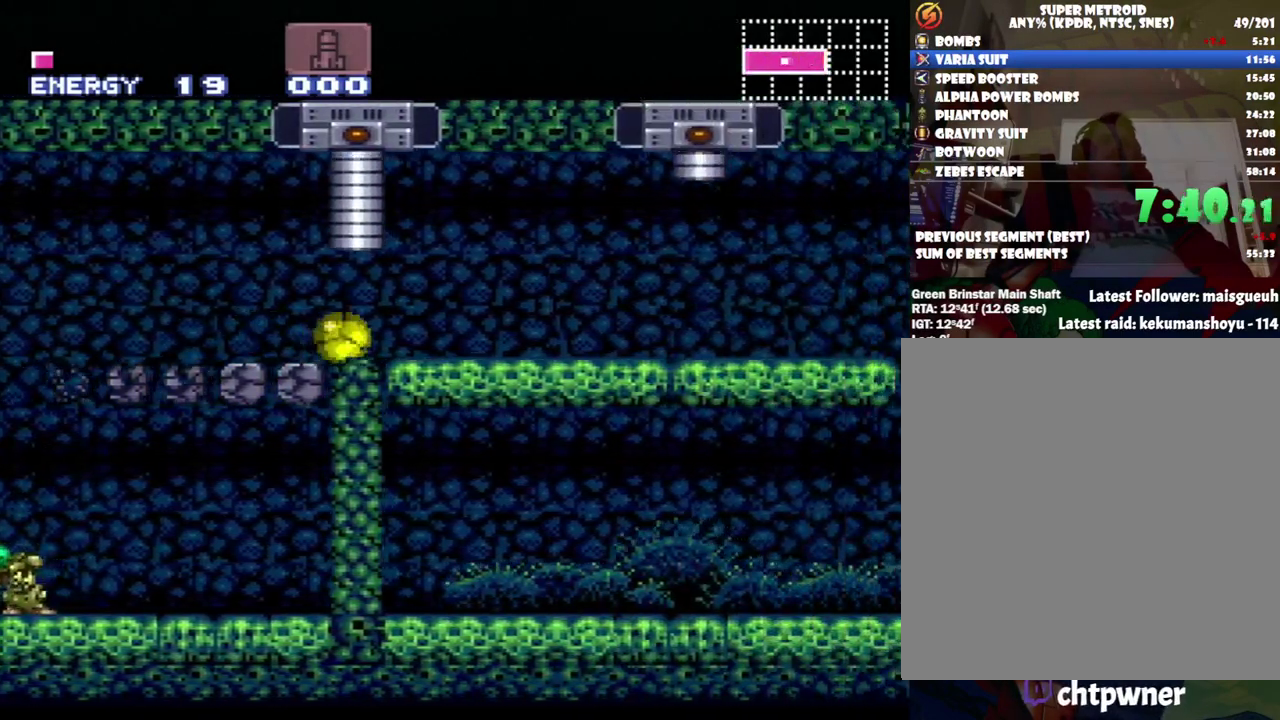
{"buttons": ["B", "DPAD_UP"], "events": [[383, "DPAD_DOWN", "up"], [383, "DPAD_RIGHT", "up"], [467, "A", "up"], [467, "DPAD_UP", "down"]]}
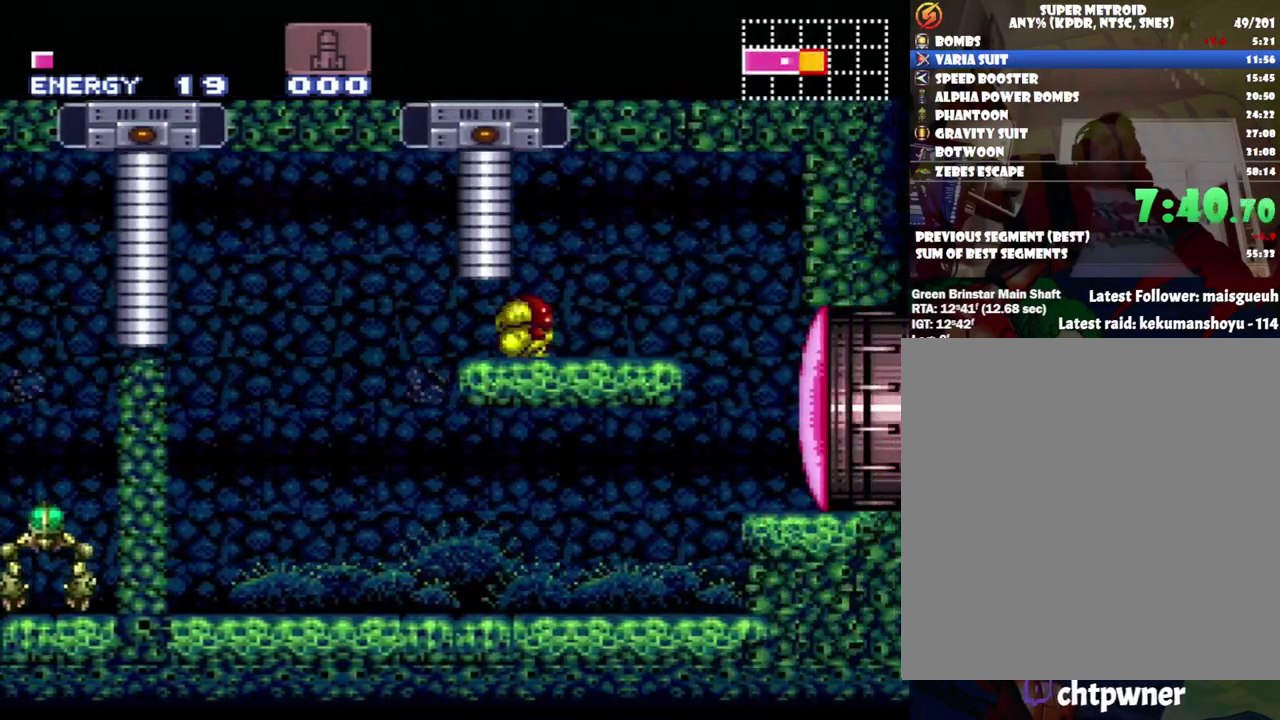
{"buttons": ["R1", "DPAD_RIGHT"], "events": [[67, "B", "up"], [250, "R1", "down"], [283, "DPAD_UP", "up"], [317, "Y", "down"], [467, "DPAD_RIGHT", "down"], [467, "Y", "up"]]}
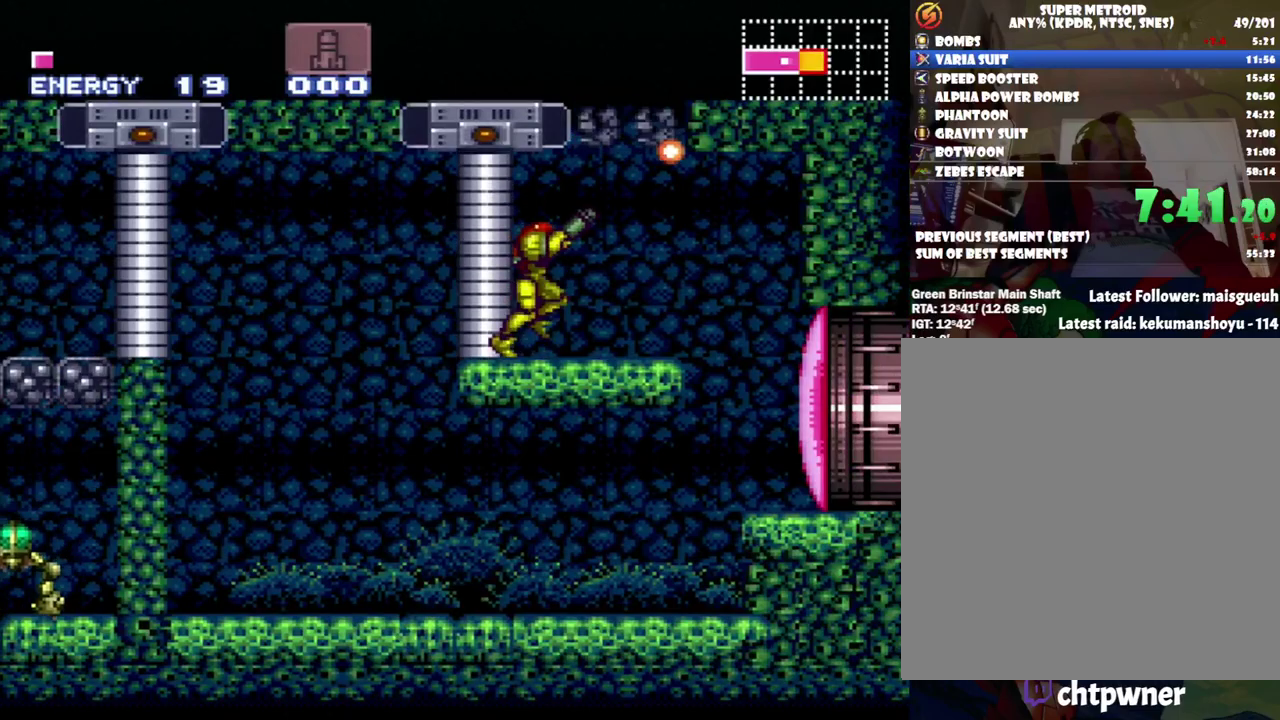
{"buttons": [], "events": [[33, "R1", "up"], [150, "B", "down"], [500, "B", "up"], [500, "DPAD_RIGHT", "up"]]}
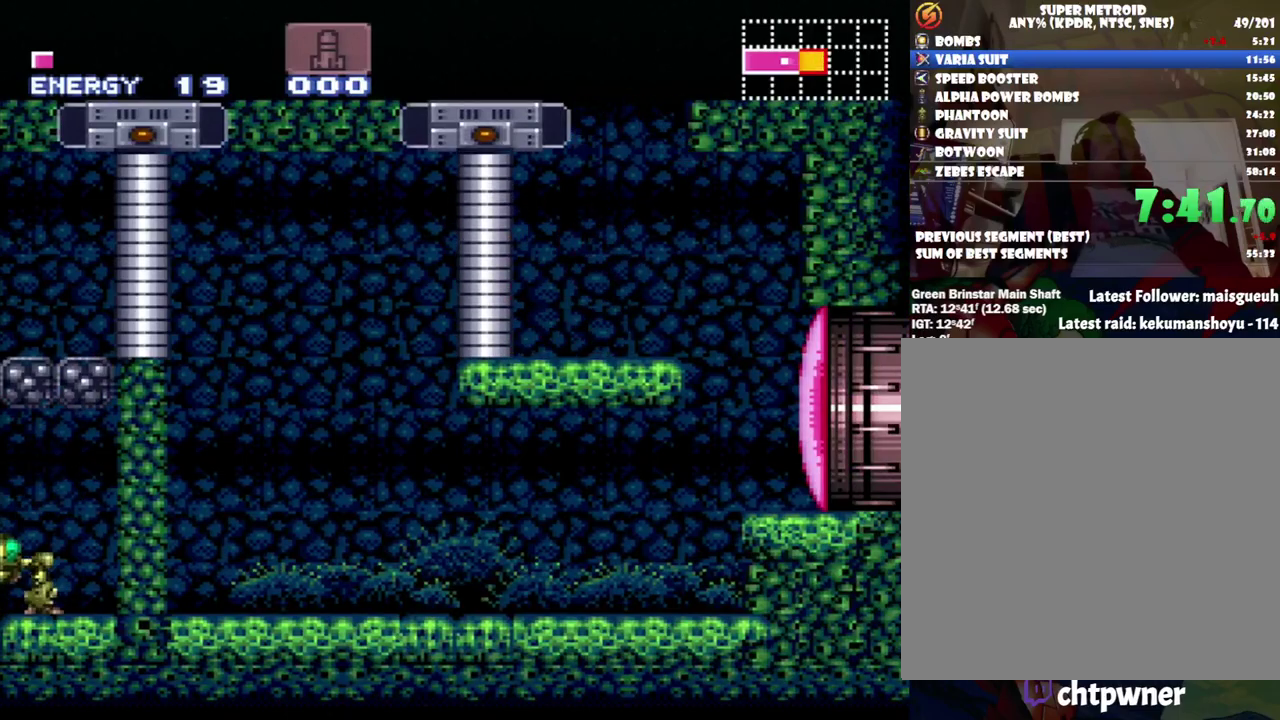
{"buttons": ["B"], "events": [[67, "DPAD_LEFT", "down"], [100, "B", "down"], [467, "DPAD_LEFT", "up"]]}
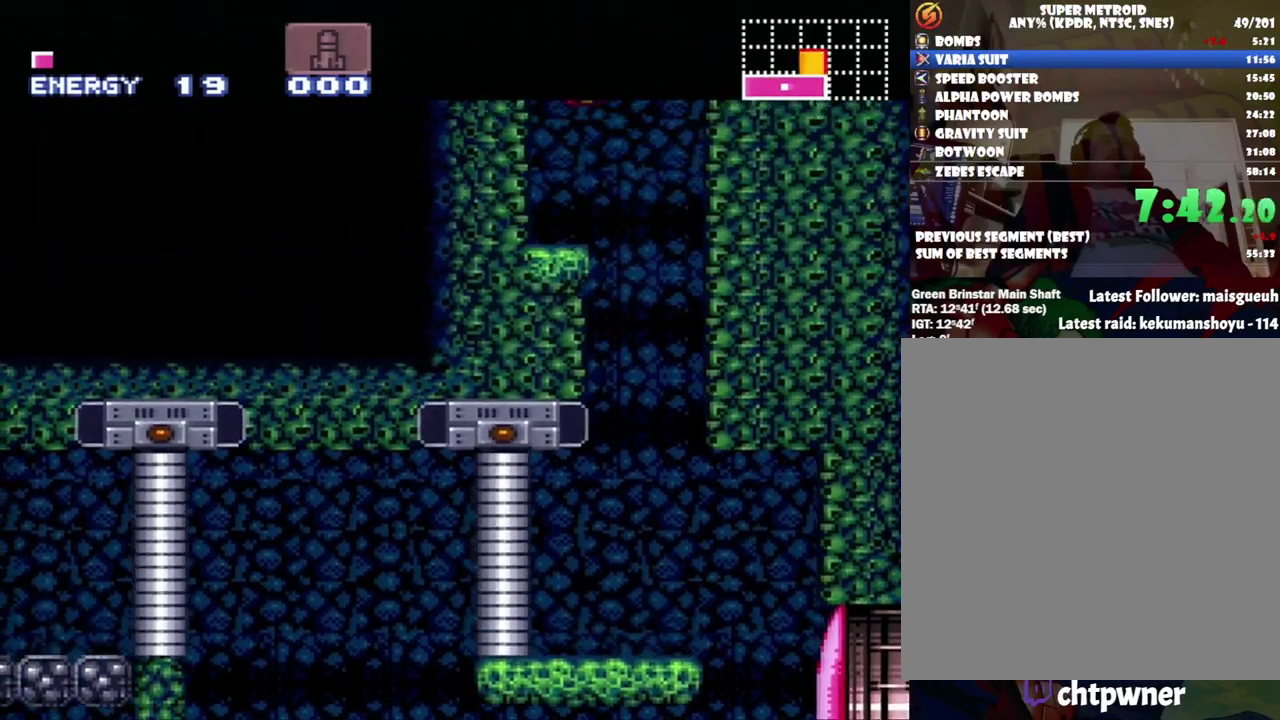
{"buttons": ["B", "DPAD_LEFT"], "events": [[50, "B", "up"], [67, "DPAD_RIGHT", "down"], [150, "B", "down"], [317, "DPAD_LEFT", "down"], [317, "DPAD_RIGHT", "up"]]}
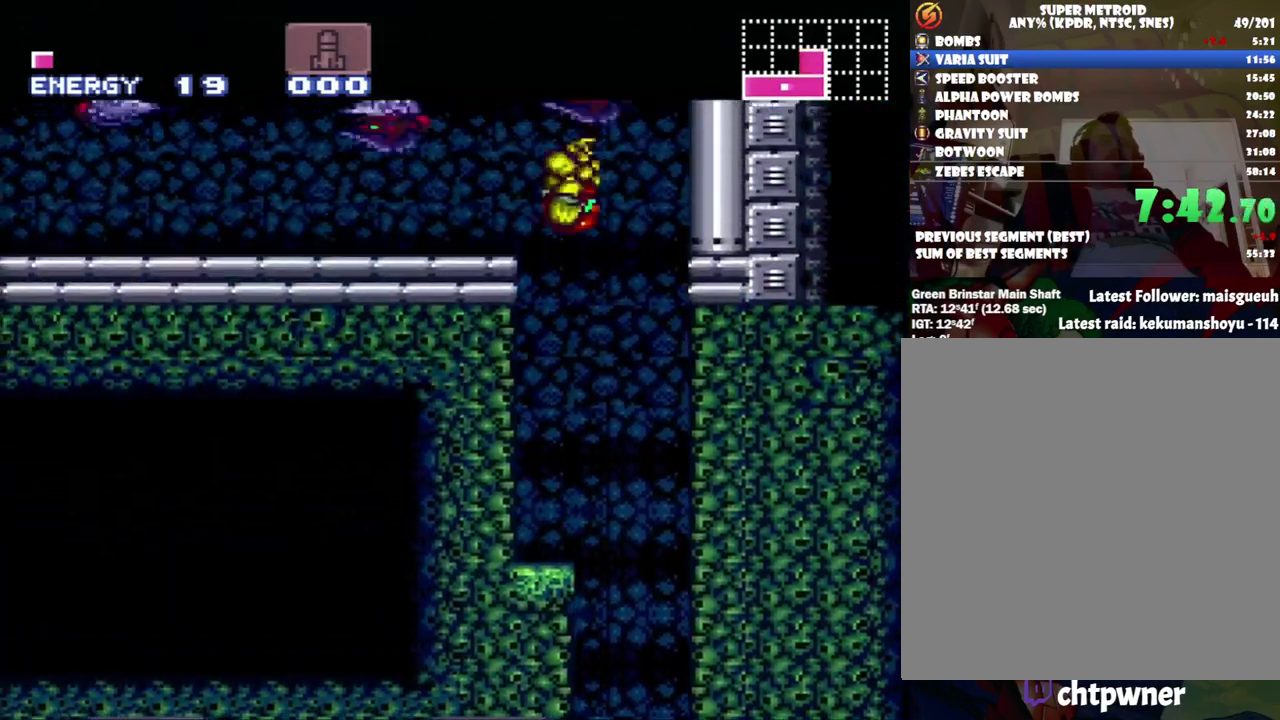
{"buttons": ["A", "R1", "DPAD_LEFT"], "events": [[133, "B", "up"], [167, "A", "down"], [417, "R1", "down"]]}
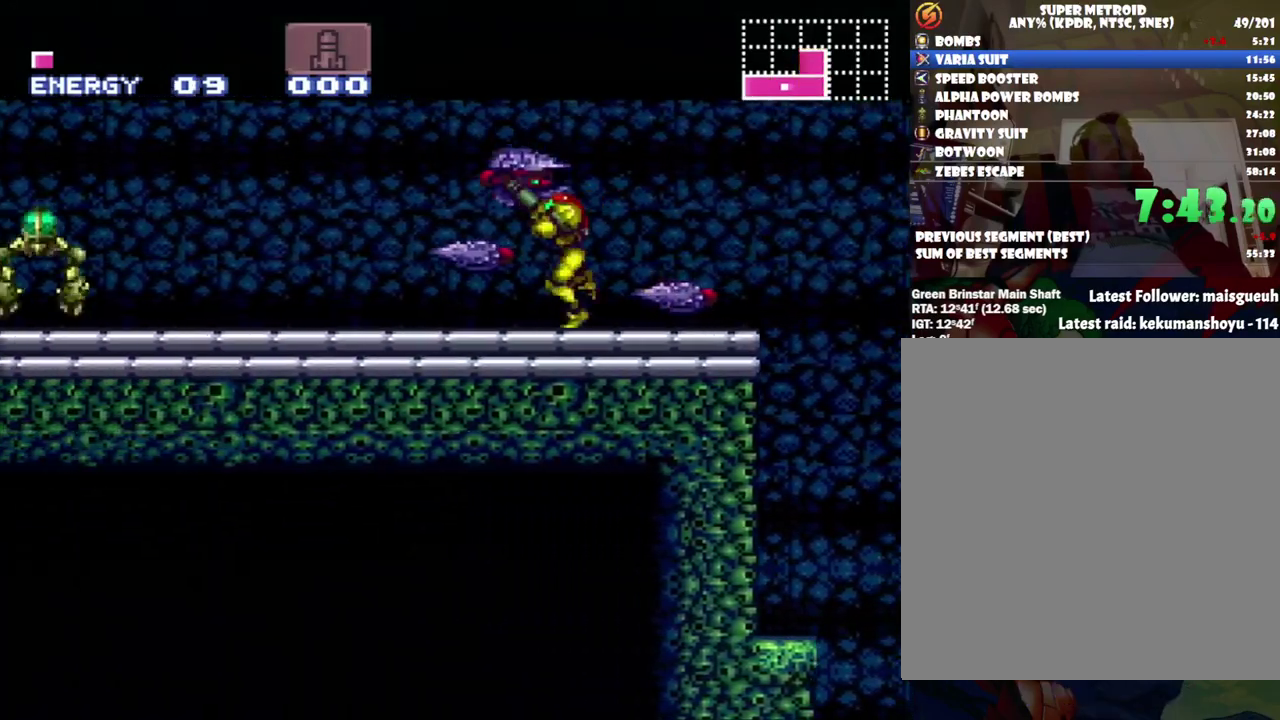
{"buttons": ["A", "L1", "R1", "DPAD_LEFT"], "events": [[33, "R1", "up"], [133, "R1", "down"], [217, "R1", "up"], [250, "L1", "down"], [317, "R1", "down"], [350, "L1", "up"], [400, "R1", "up"], [483, "L1", "down"], [500, "R1", "down"]]}
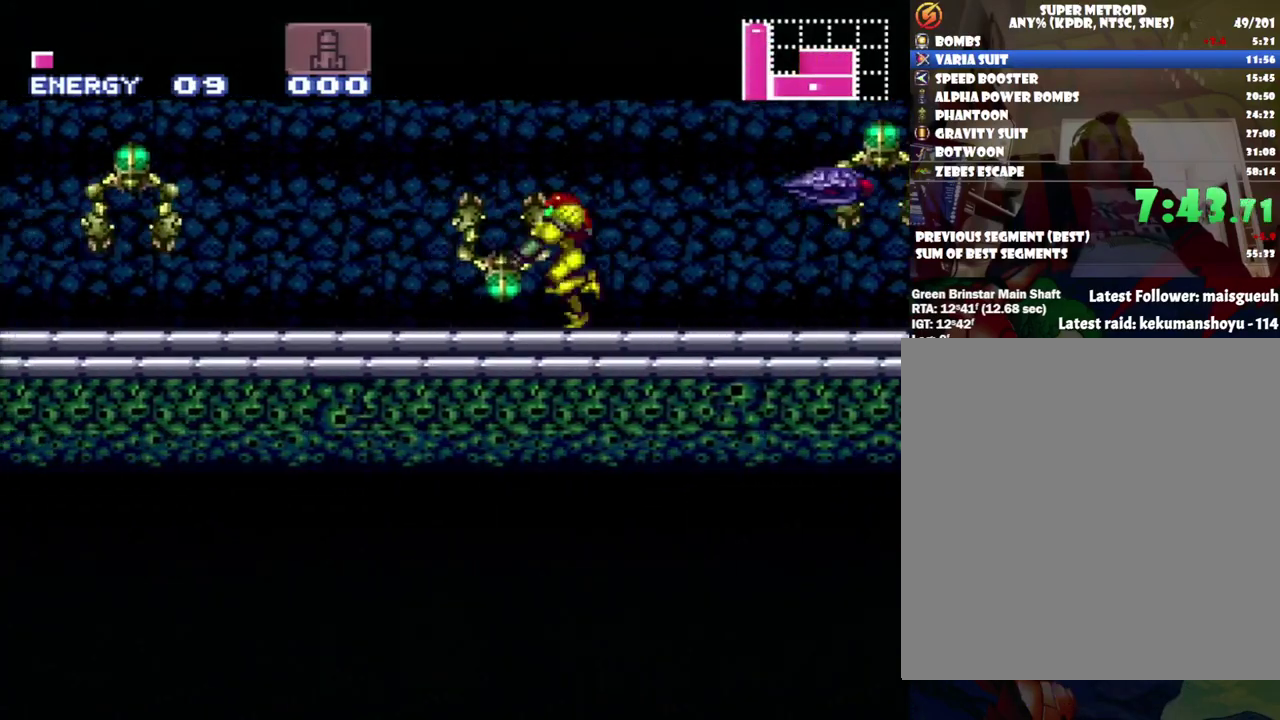
{"buttons": ["A", "B", "DPAD_LEFT"], "events": [[67, "L1", "up"], [167, "L1", "down"], [283, "L1", "up"], [350, "R1", "up"], [467, "B", "down"]]}
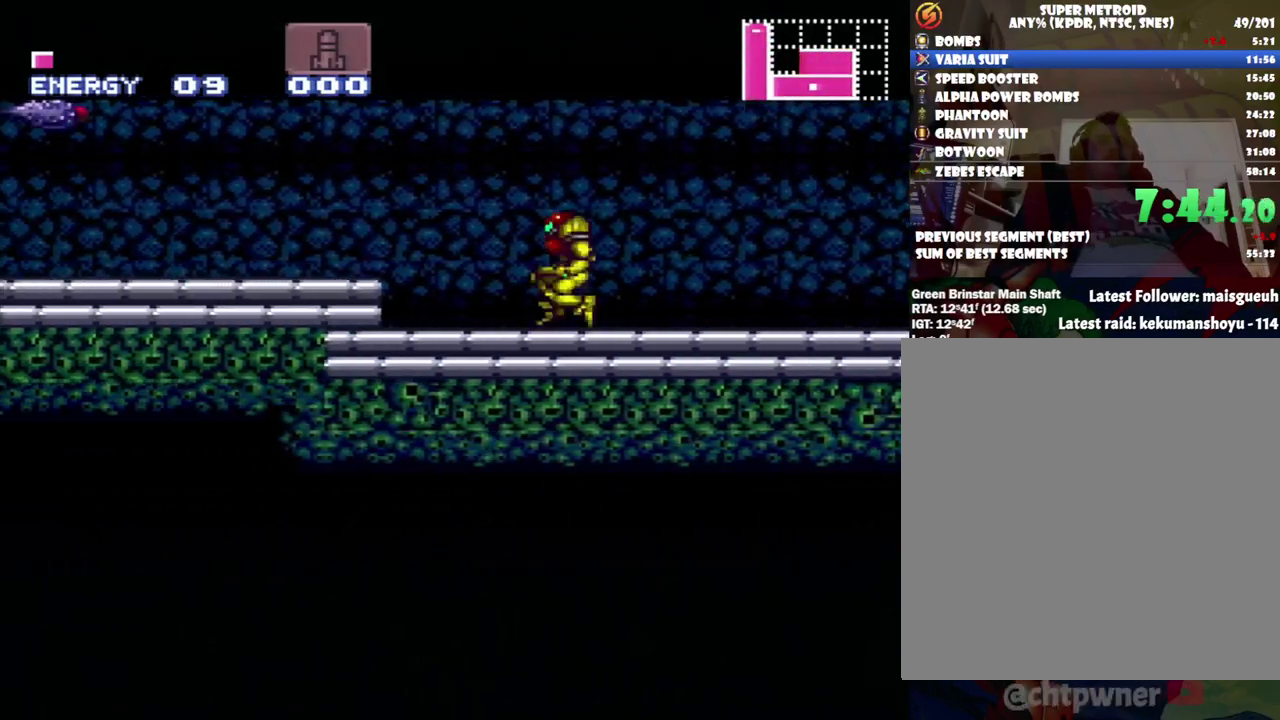
{"buttons": ["A", "DPAD_LEFT"], "events": [[133, "B", "up"], [367, "Y", "down"], [500, "Y", "up"]]}
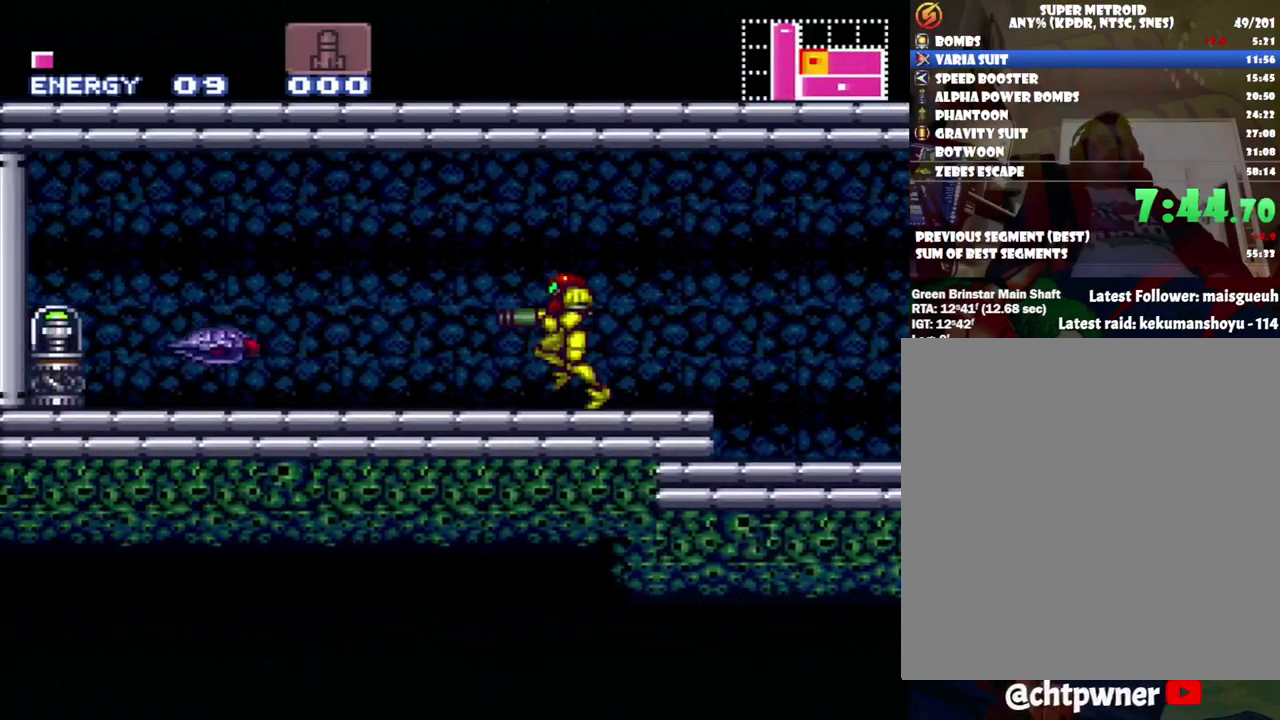
{"buttons": ["A", "Y", "DPAD_LEFT"], "events": [[133, "Y", "down"], [200, "Y", "up"], [283, "Y", "down"], [383, "Y", "up"], [450, "Y", "down"]]}
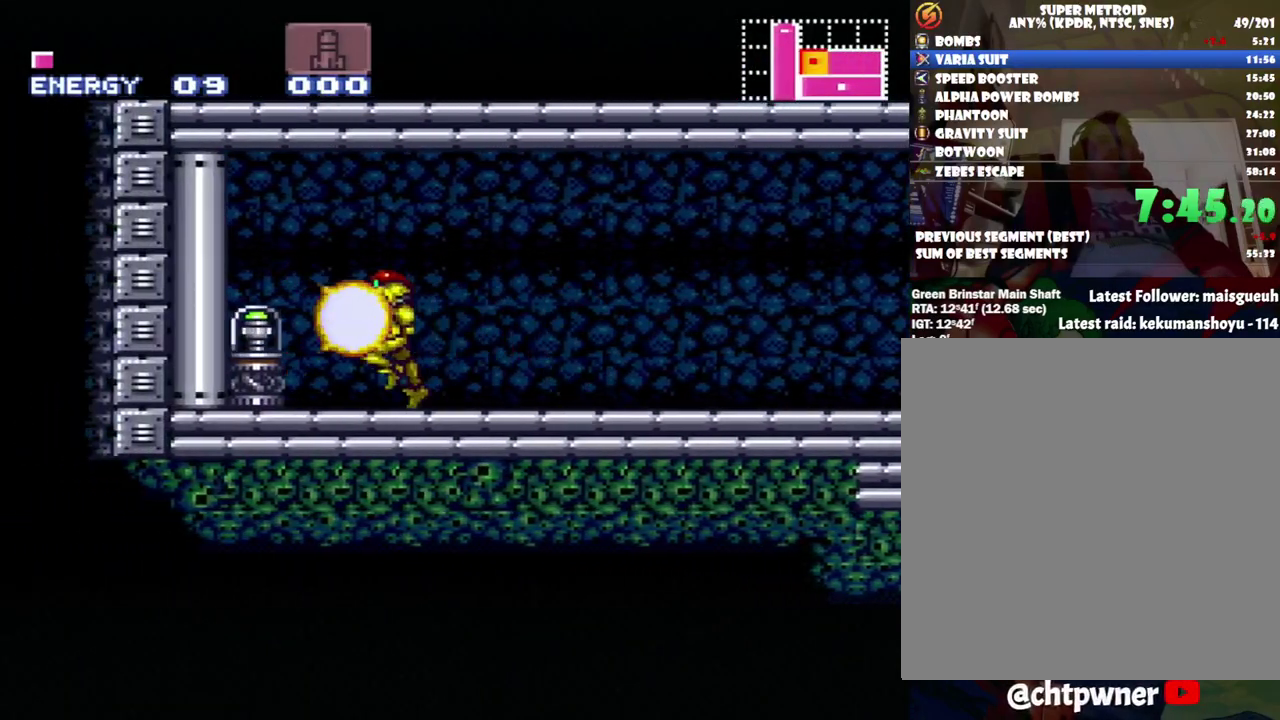
{"buttons": ["DPAD_LEFT"], "events": [[33, "A", "up"], [33, "Y", "up"]]}
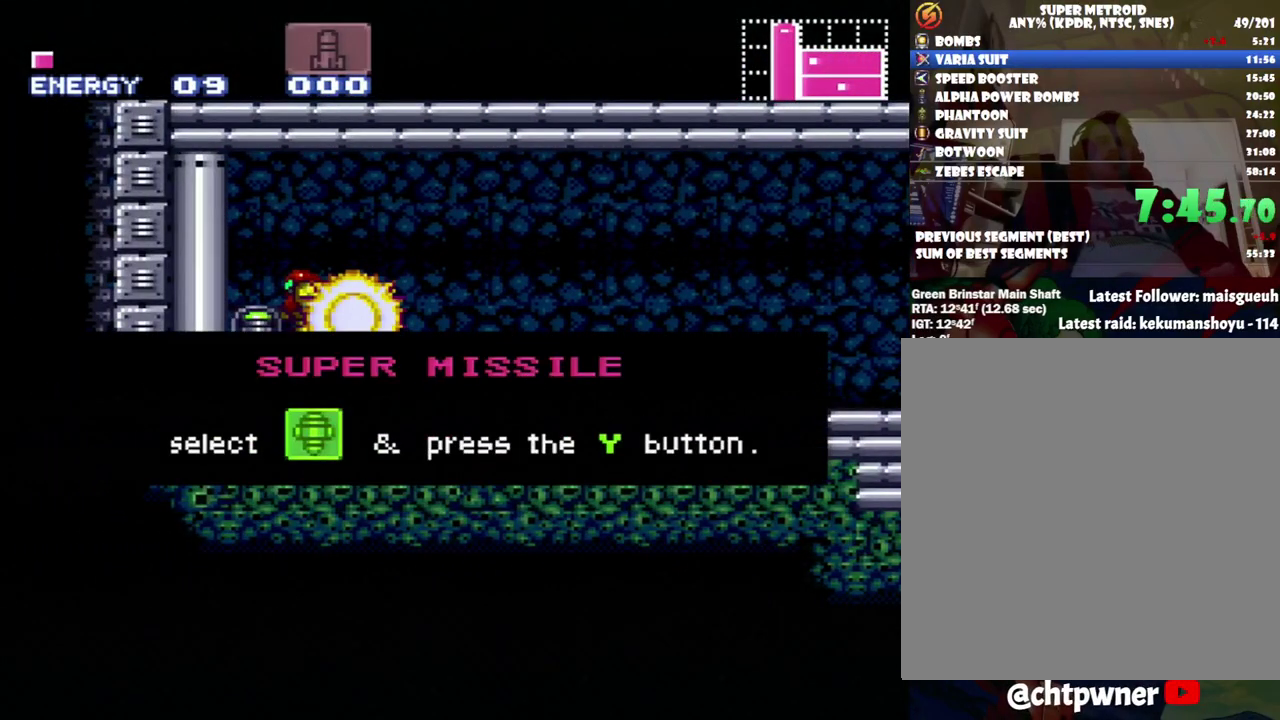
{"buttons": ["DPAD_LEFT"], "events": []}
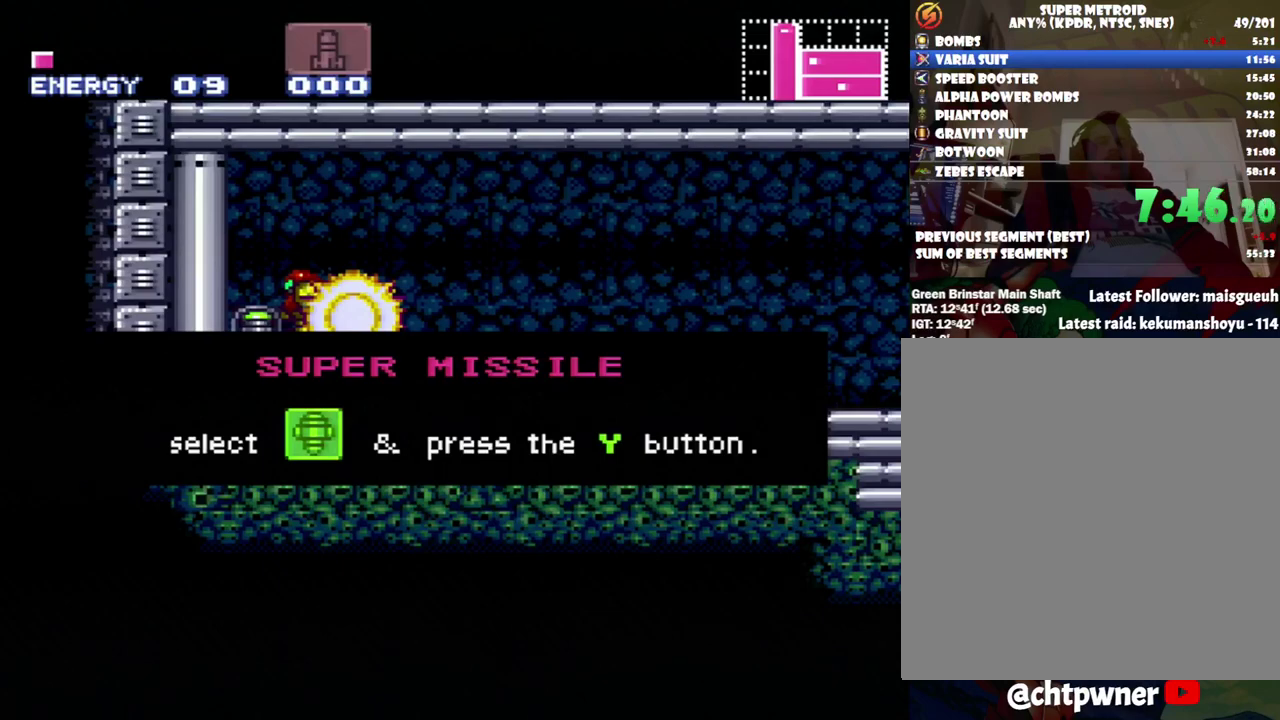
{"buttons": ["DPAD_LEFT"], "events": []}
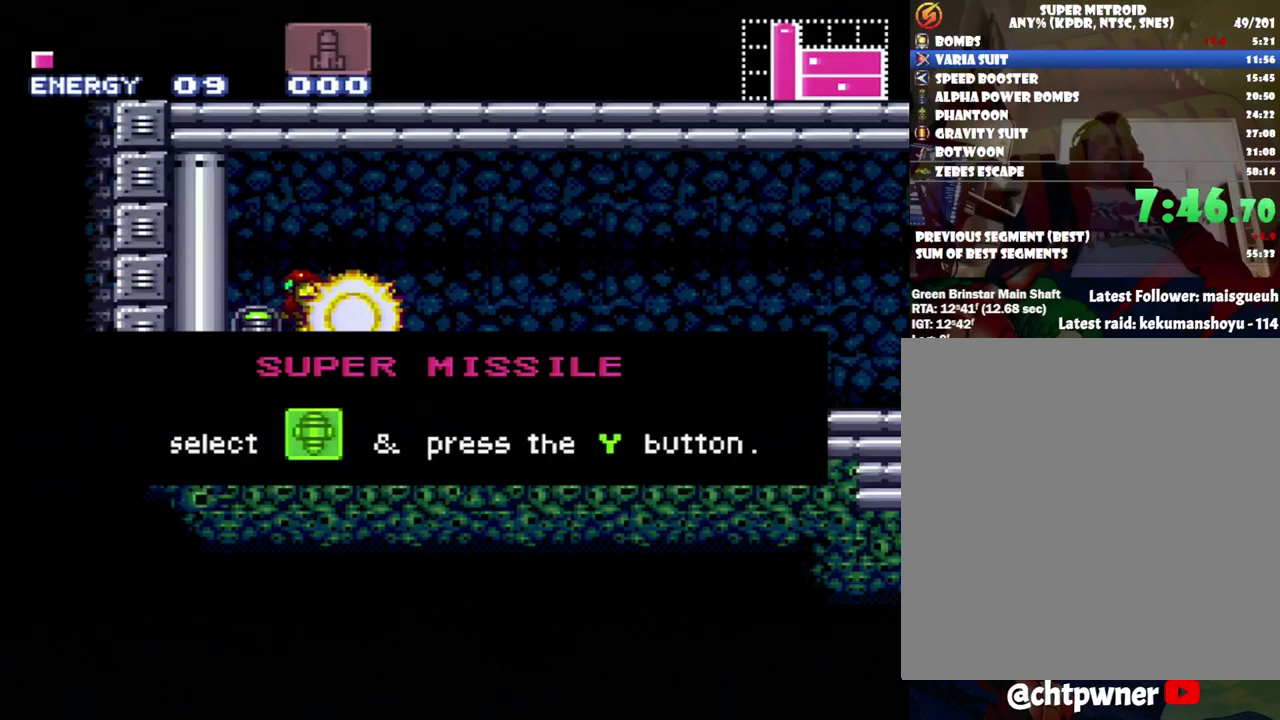
{"buttons": ["DPAD_LEFT"], "events": []}
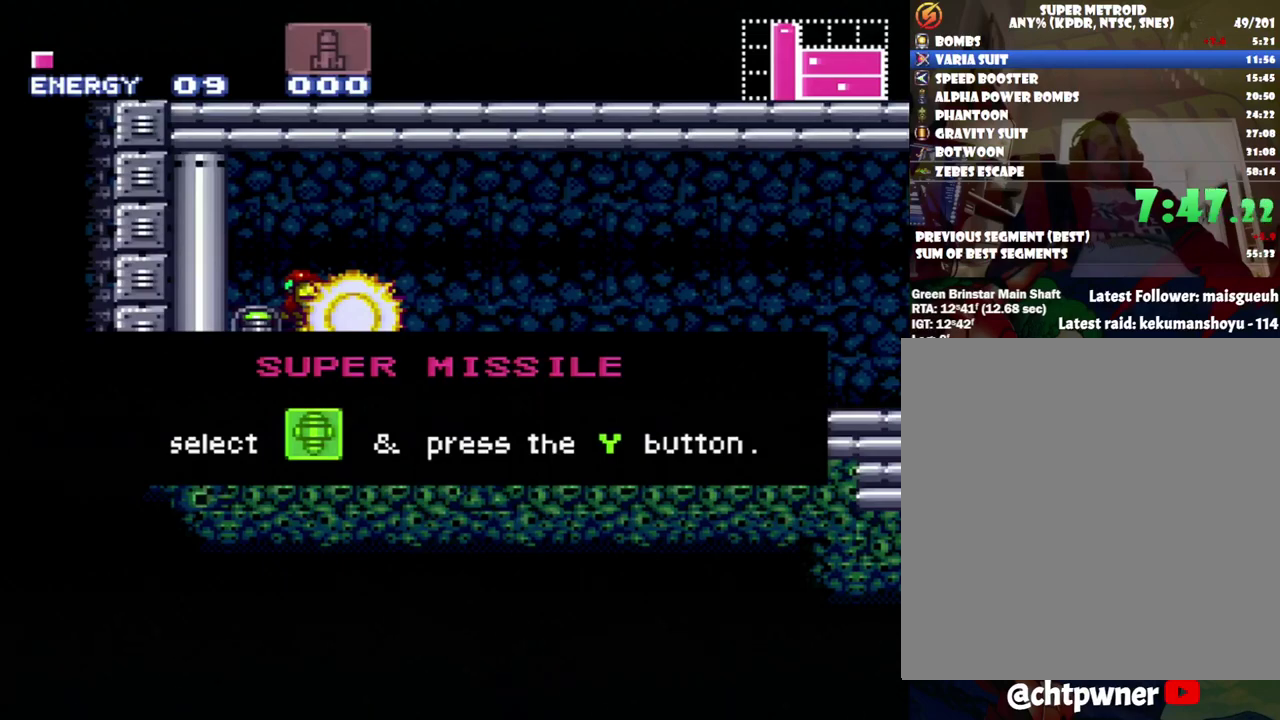
{"buttons": ["DPAD_LEFT"], "events": []}
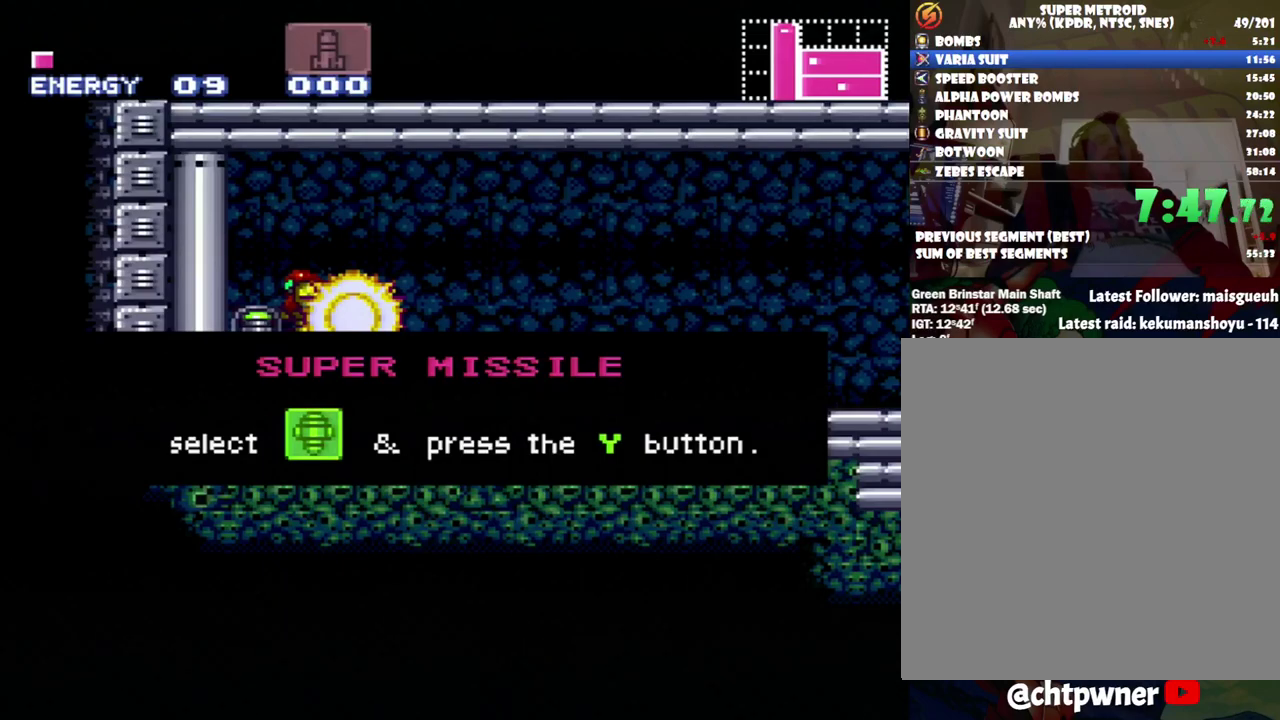
{"buttons": ["DPAD_LEFT"], "events": []}
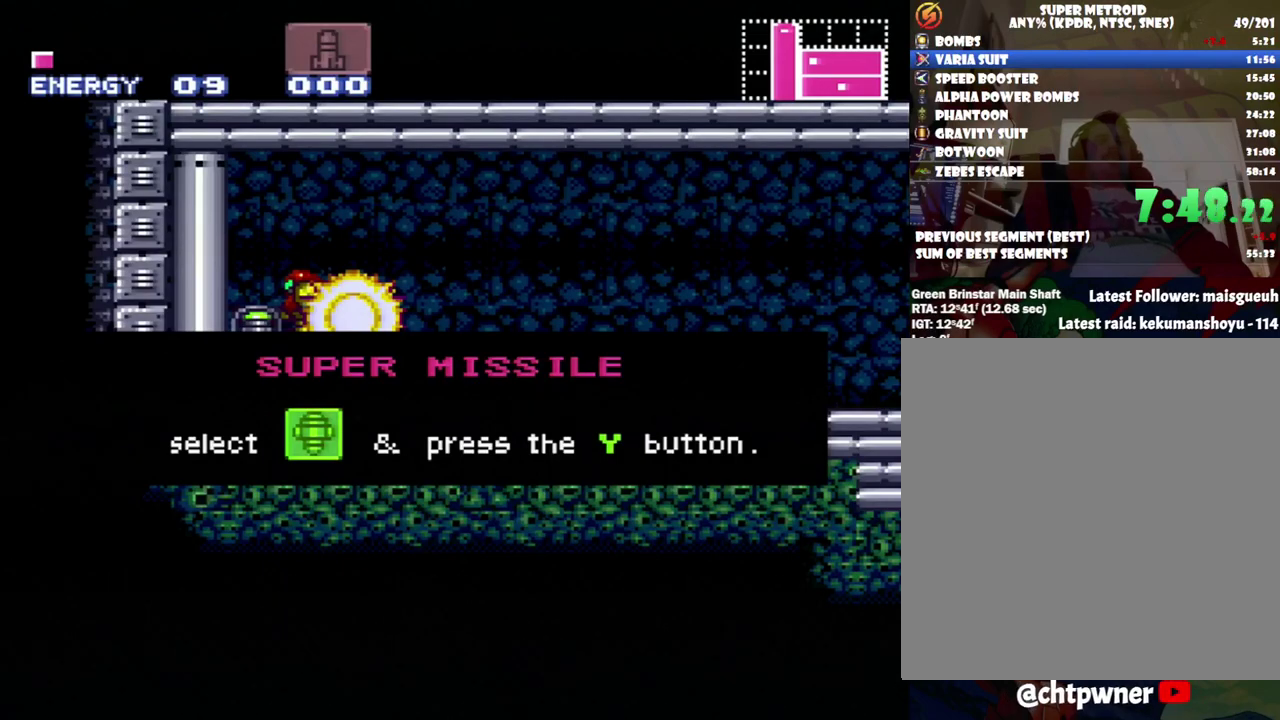
{"buttons": ["DPAD_LEFT"], "events": []}
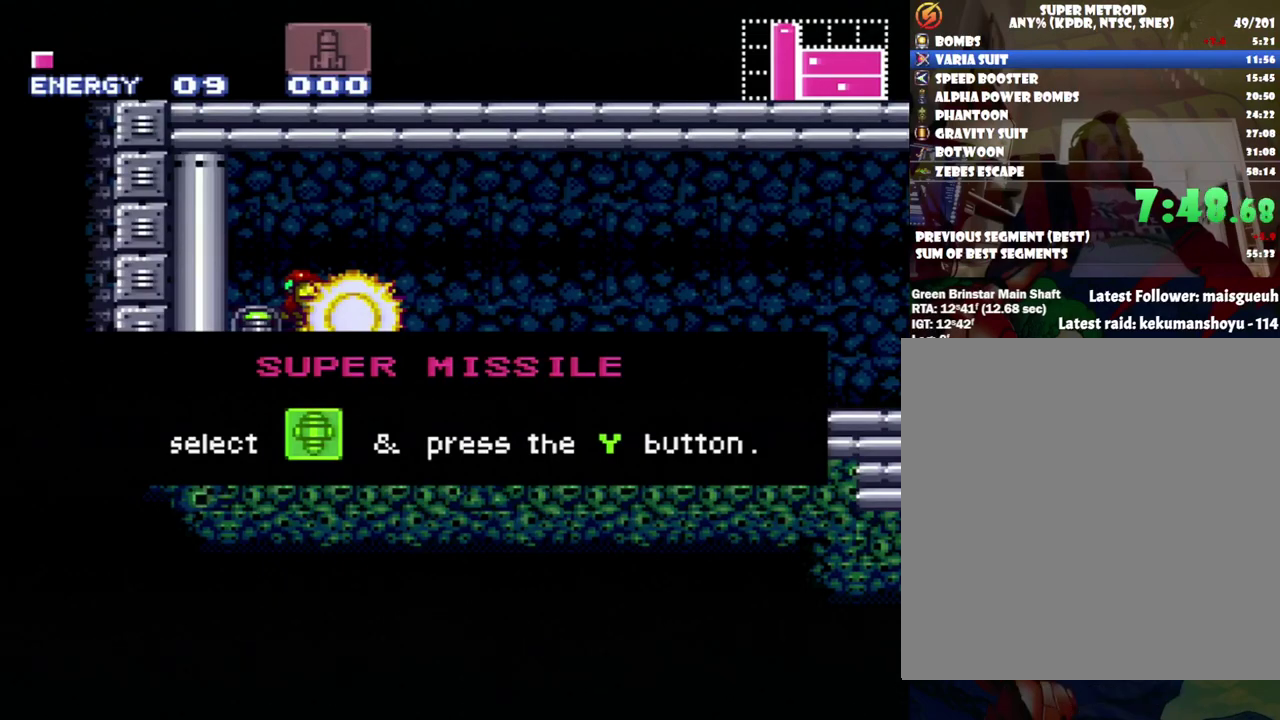
{"buttons": ["DPAD_LEFT"], "events": []}
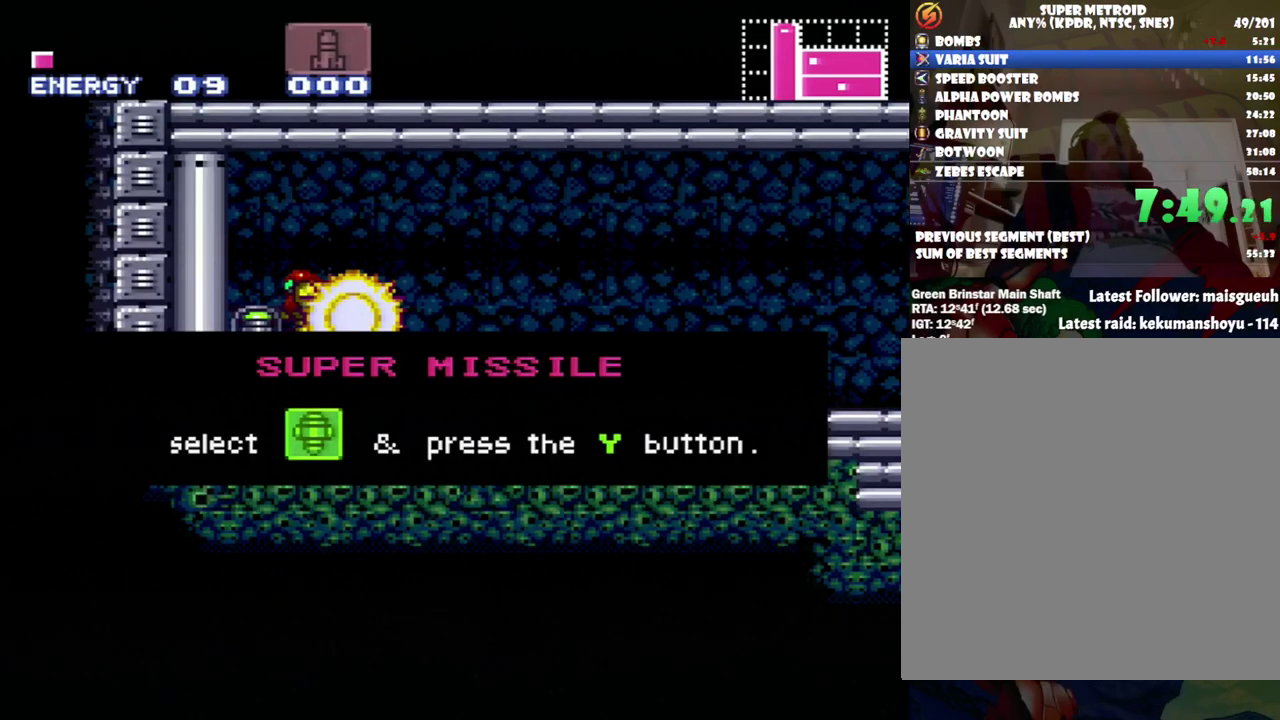
{"buttons": ["DPAD_LEFT"], "events": []}